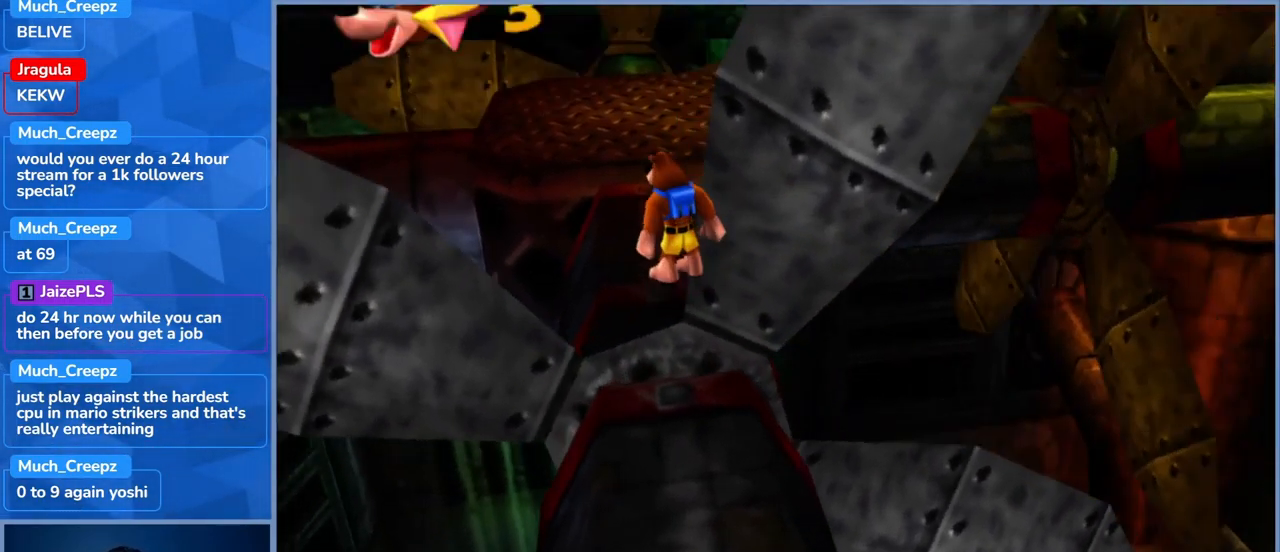
Gameplay with a controller (Xbox layout); each line is a JSON object with the inputs held at the frame after it (dt_ms = milliseconds from this image to that frame). "events" lists button and stick changes between this image and that frame as [ms after this image, input, new state], when the widget could be followed in between. Not read: DPAD_DOWN DPAD_RIGHT DPAD_UP L3 R3.
{"dt_ms": 1000, "buttons": [], "left_stick": "down-left", "right_stick": "center", "events": [[167, "left_stick", "center"], [317, "left_stick", "down"], [517, "left_stick", "down-left"], [667, "left_stick", "left"], [1000, "left_stick", "down-left"]]}
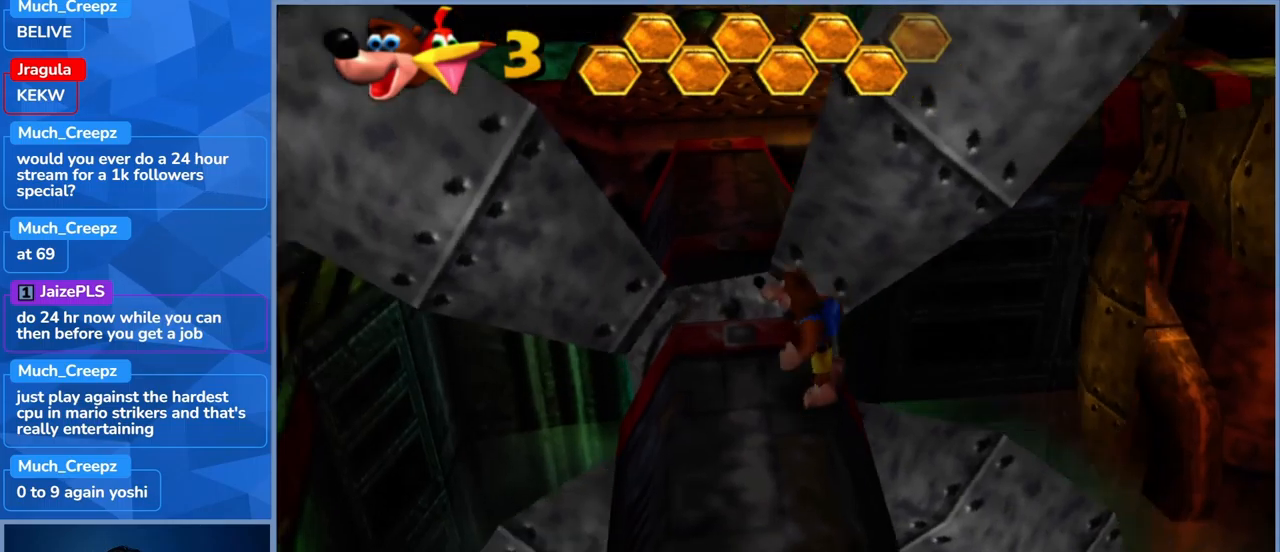
{"dt_ms": 500, "buttons": [], "left_stick": "down-right", "right_stick": "center", "events": [[217, "left_stick", "center"], [350, "left_stick", "down-right"]]}
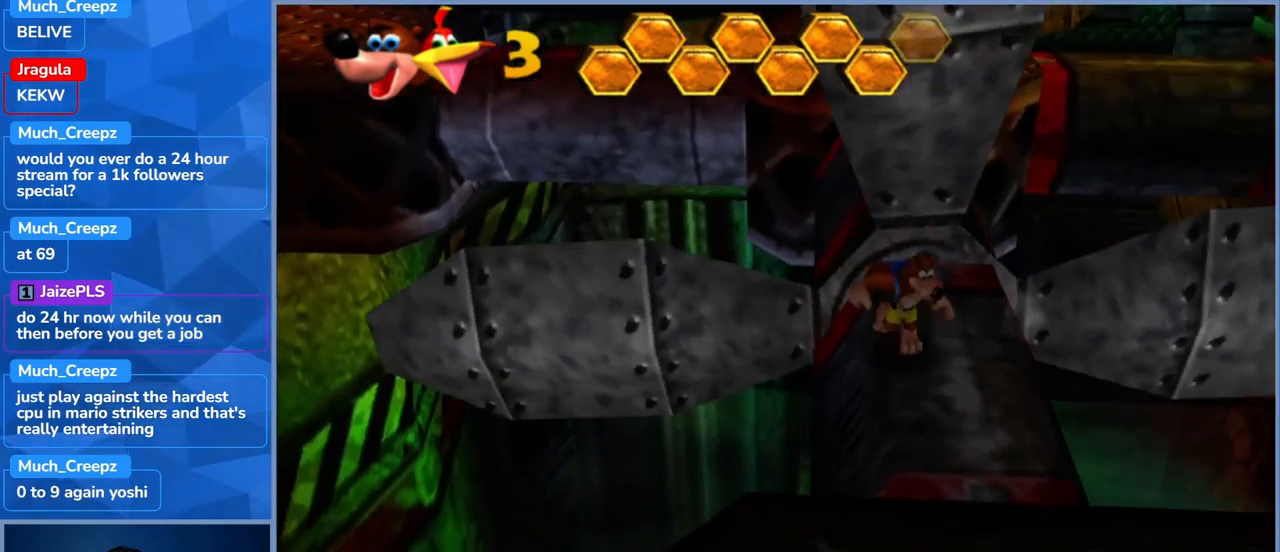
{"dt_ms": 500, "buttons": [], "left_stick": "up", "right_stick": "center", "events": [[84, "left_stick", "center"], [450, "left_stick", "up"]]}
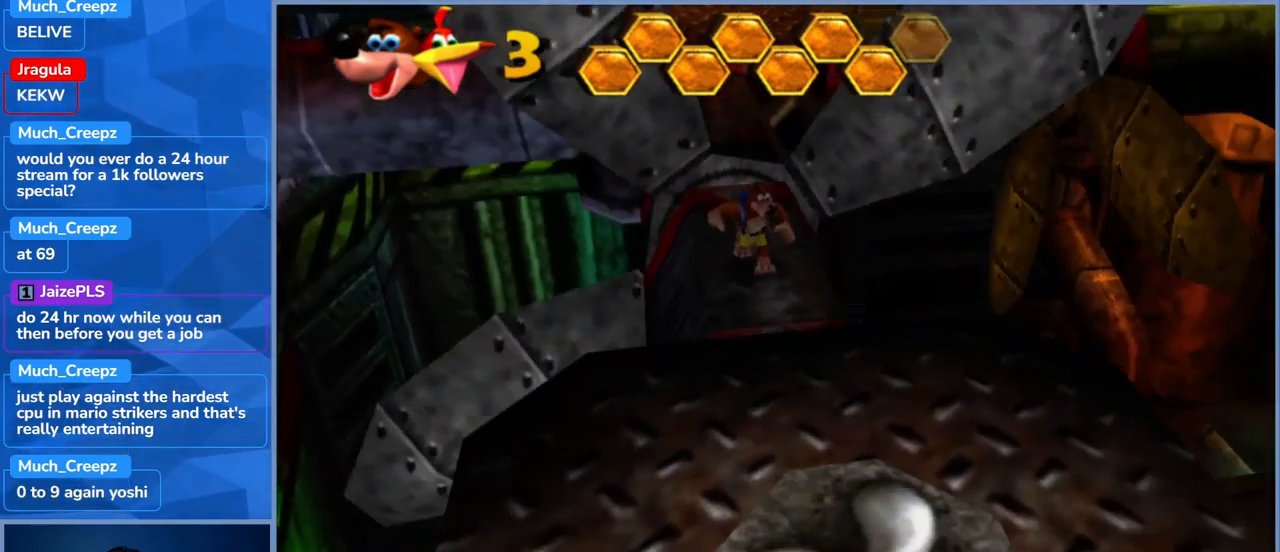
{"dt_ms": 1000, "buttons": [], "left_stick": "center", "right_stick": "center", "events": [[67, "left_stick", "center"], [317, "left_stick", "up"], [417, "left_stick", "center"]]}
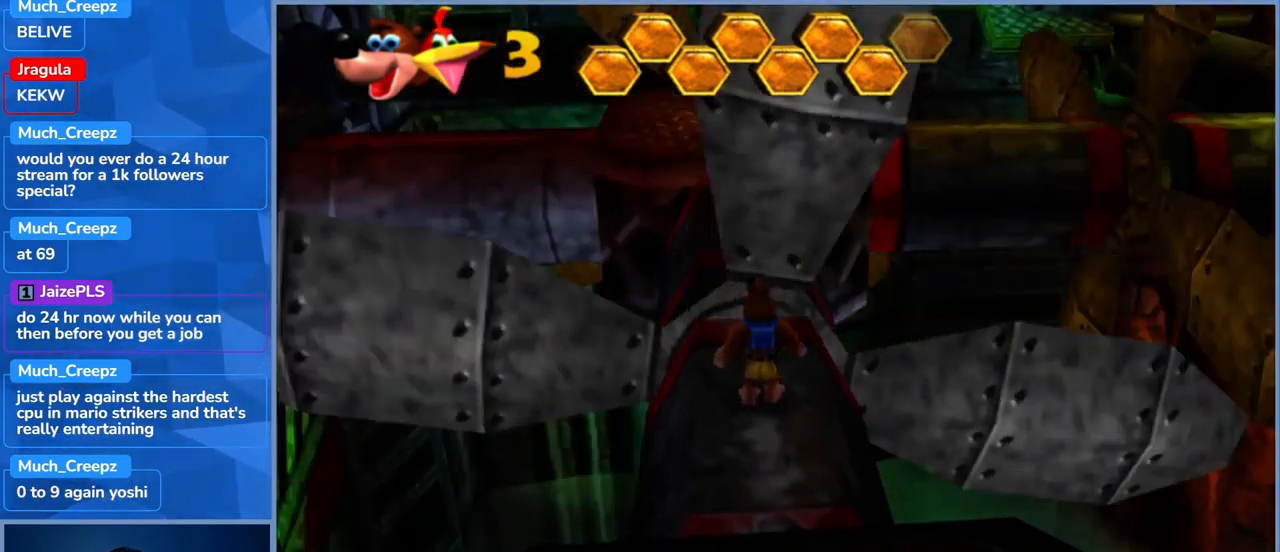
{"dt_ms": 500, "buttons": [], "left_stick": "center", "right_stick": "center", "events": []}
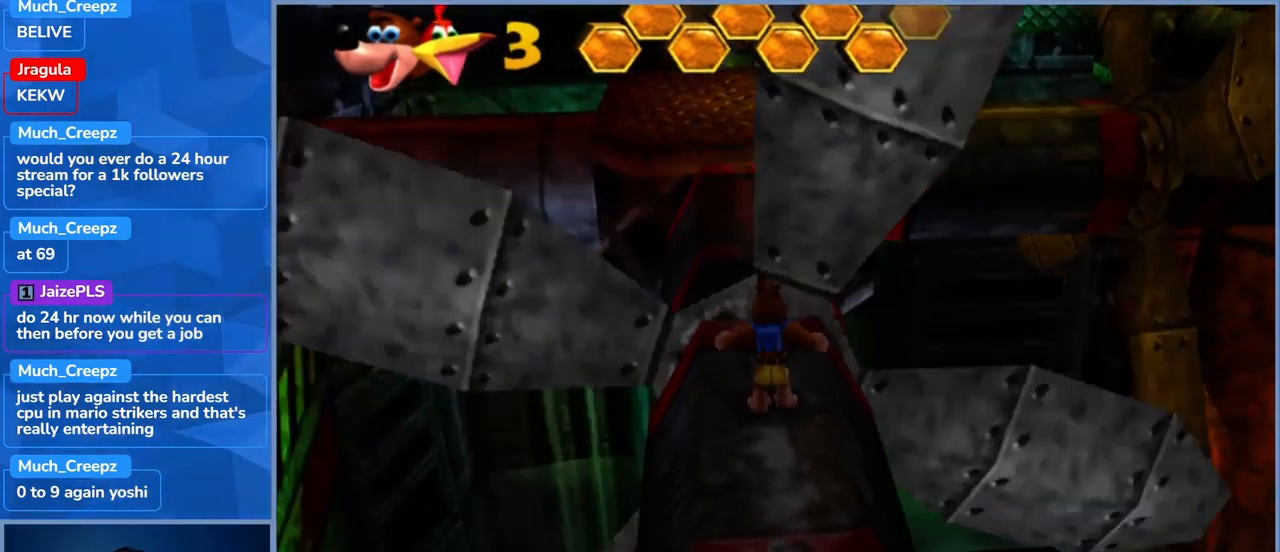
{"dt_ms": 500, "buttons": [], "left_stick": "center", "right_stick": "center", "events": []}
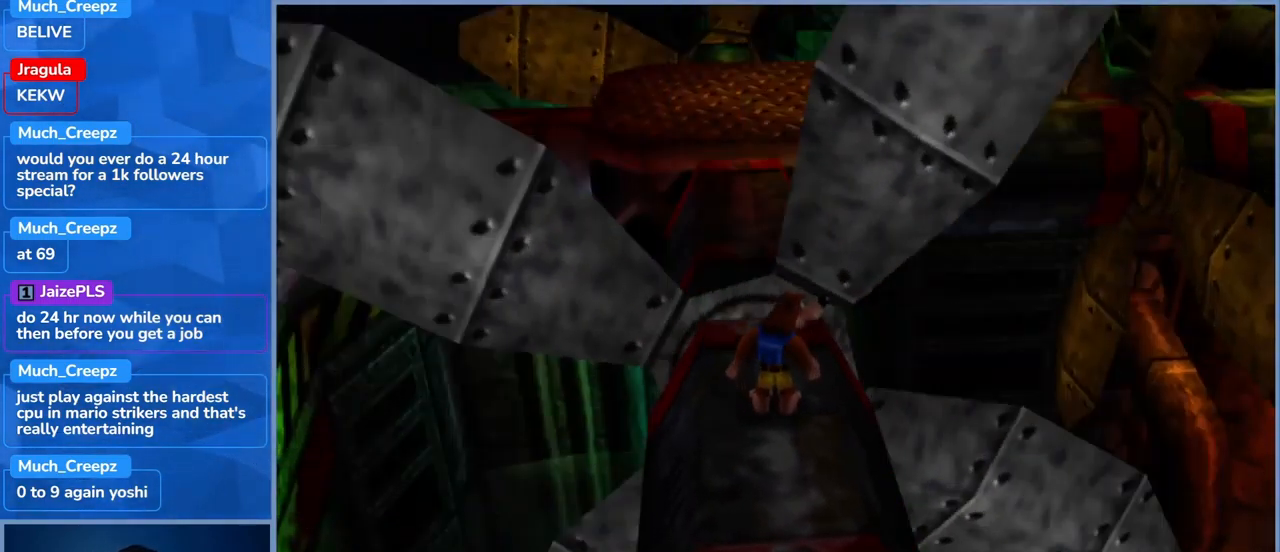
{"dt_ms": 500, "buttons": [], "left_stick": "center", "right_stick": "center", "events": []}
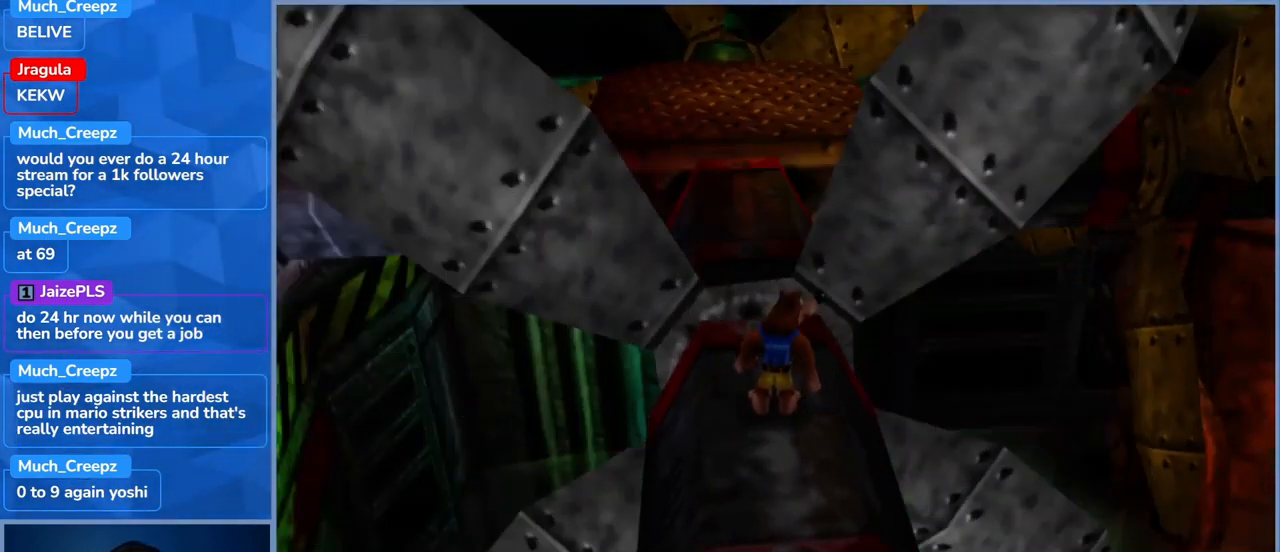
{"dt_ms": 500, "buttons": [], "left_stick": "center", "right_stick": "center", "events": []}
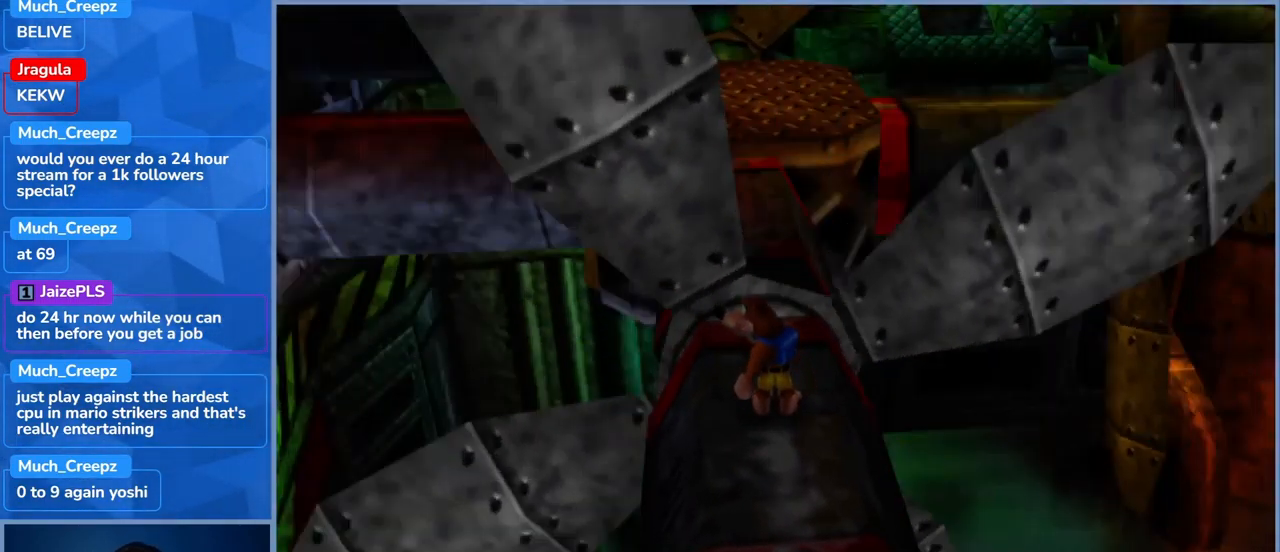
{"dt_ms": 500, "buttons": [], "left_stick": "center", "right_stick": "center", "events": []}
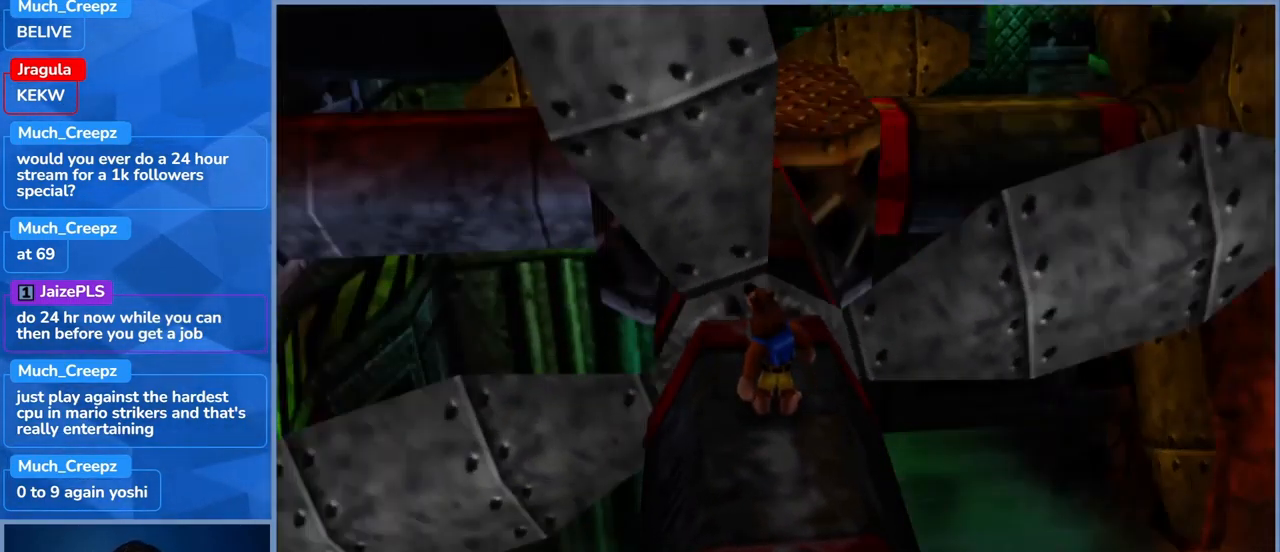
{"dt_ms": 501, "buttons": [], "left_stick": "center", "right_stick": "center", "events": []}
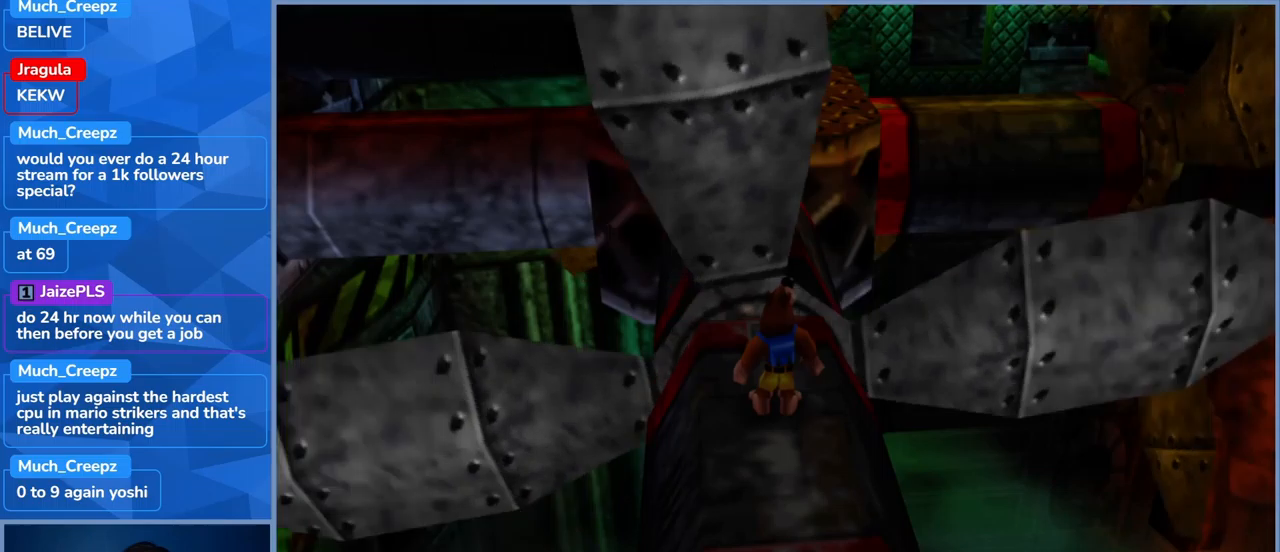
{"dt_ms": 500, "buttons": [], "left_stick": "center", "right_stick": "center", "events": []}
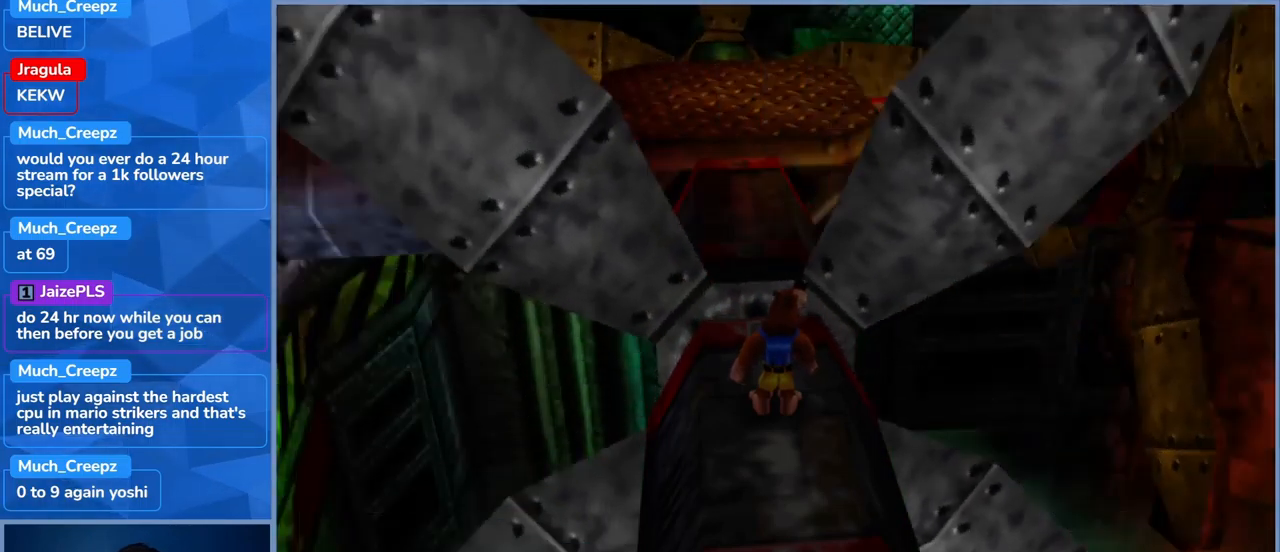
{"dt_ms": 500, "buttons": [], "left_stick": "up", "right_stick": "center", "events": [[400, "left_stick", "up"]]}
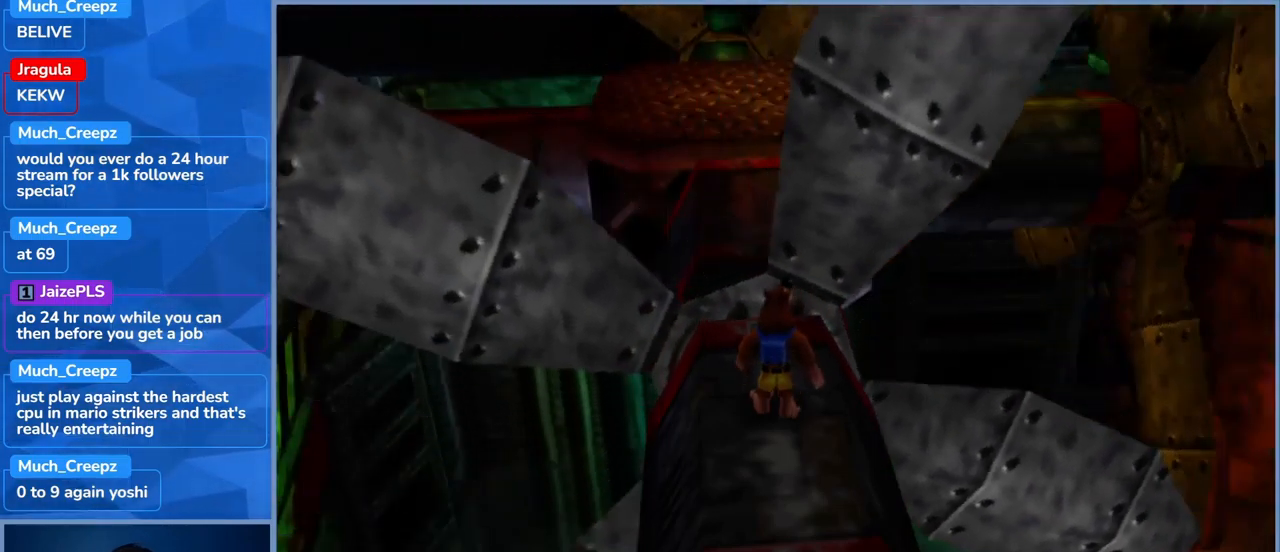
{"dt_ms": 500, "buttons": [], "left_stick": "up-right", "right_stick": "center", "events": [[16, "left_stick", "up-right"], [116, "A", "down"], [466, "A", "up"]]}
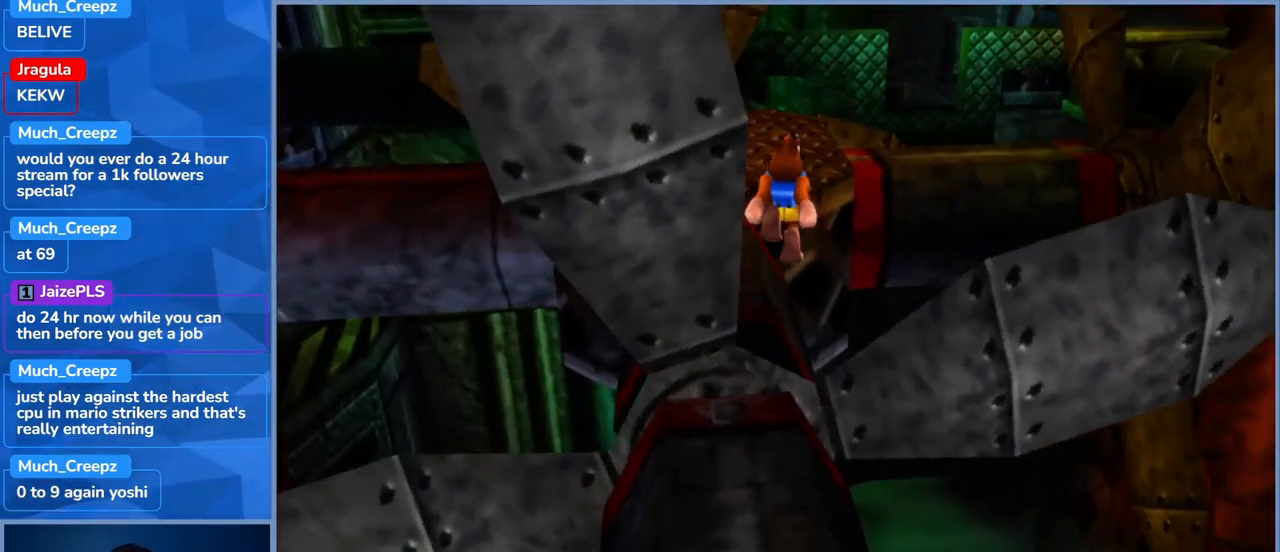
{"dt_ms": 500, "buttons": ["A"], "left_stick": "left", "right_stick": "center", "events": [[83, "A", "down"], [83, "left_stick", "up-left"], [333, "left_stick", "left"]]}
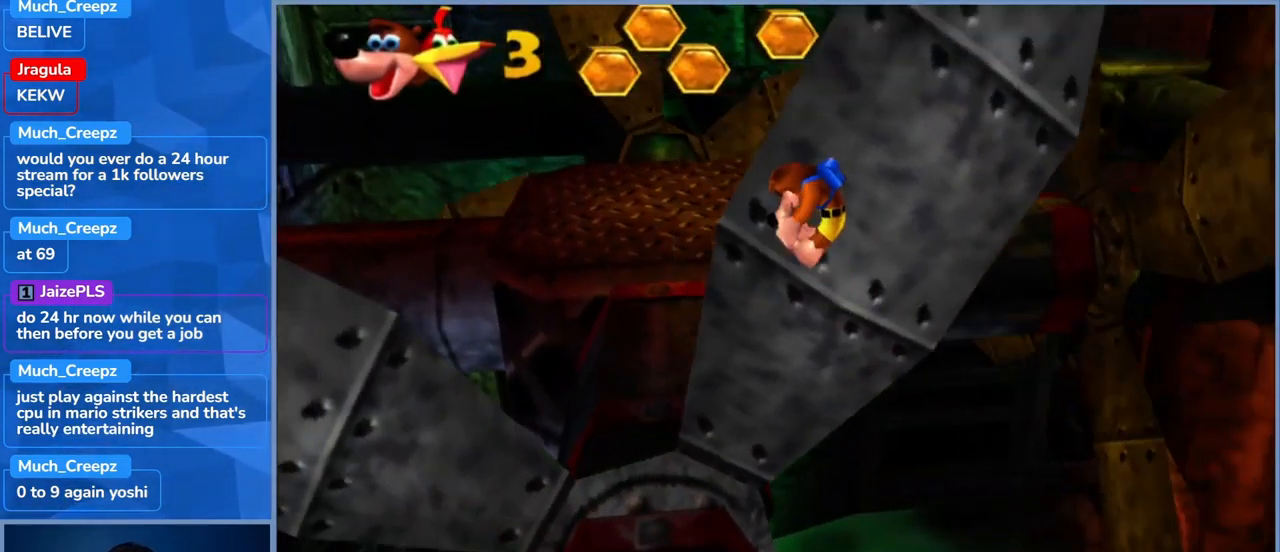
{"dt_ms": 500, "buttons": ["A"], "left_stick": "up-left", "right_stick": "center", "events": [[283, "A", "up"], [366, "A", "down"], [450, "left_stick", "up-left"]]}
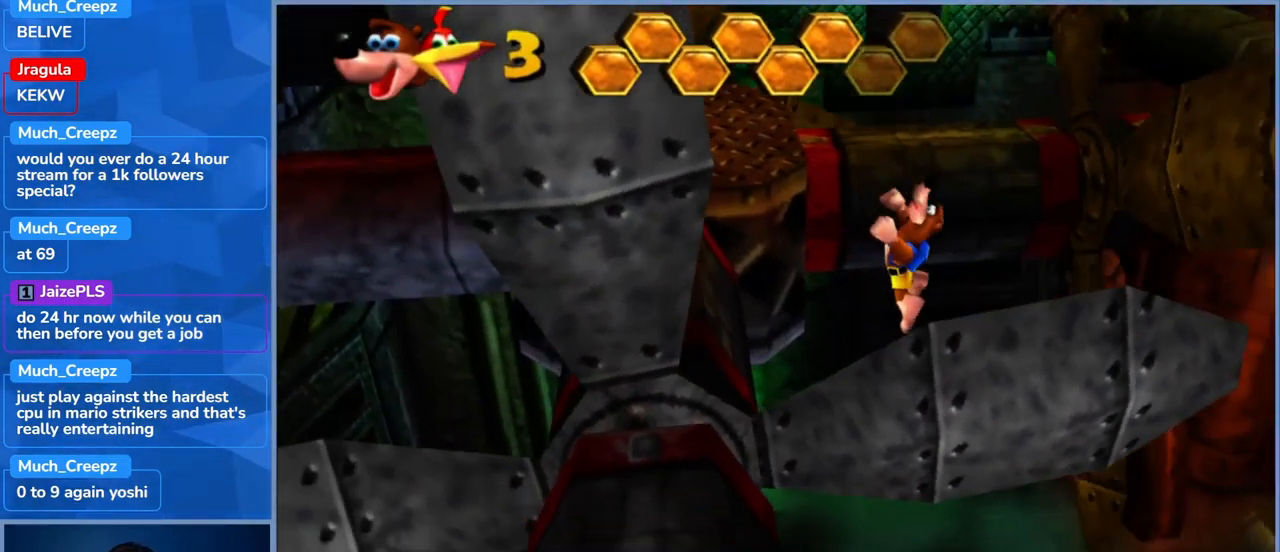
{"dt_ms": 500, "buttons": [], "left_stick": "center", "right_stick": "center", "events": [[16, "left_stick", "center"], [50, "A", "up"]]}